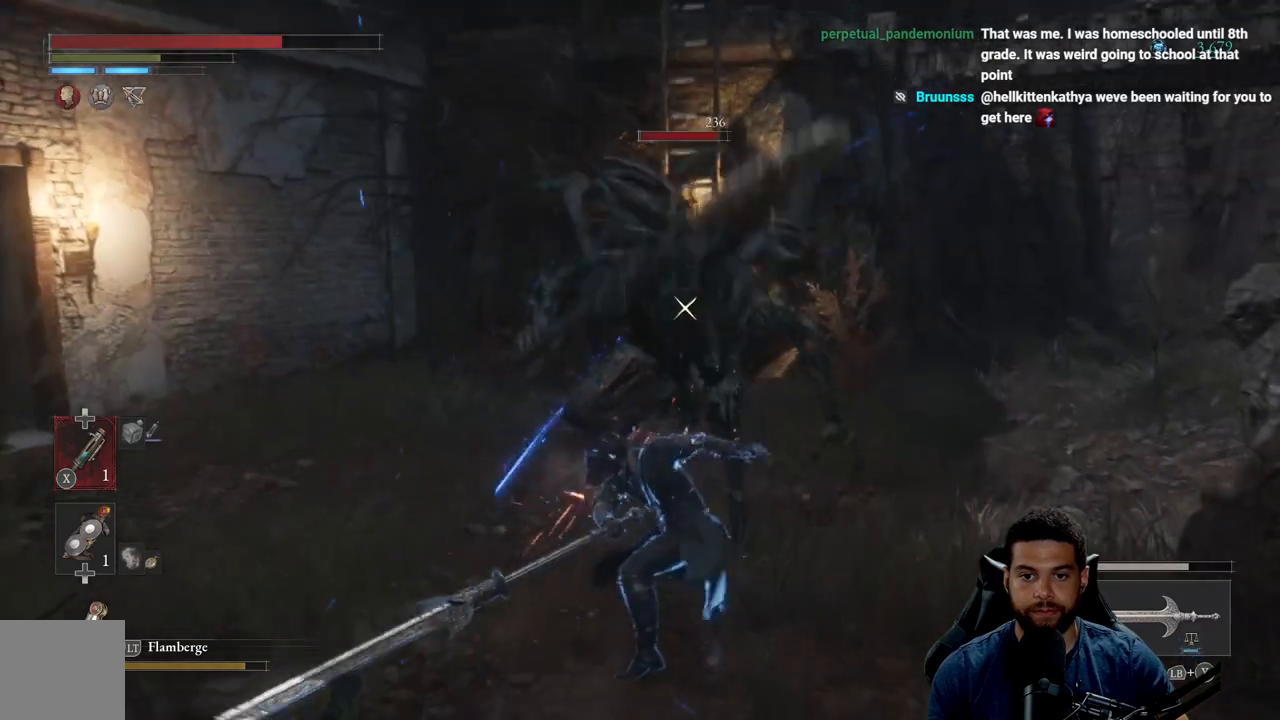
Gameplay with a controller (Xbox layout); each line is a JSON object with the inputs held at the frame after it. "events" lists button and stick changes between this image and that frame as [ms after this image, input, new state], when the widget could be followed in between. Not read: SHARE.
{"buttons": ["Y"], "left_stick": "up", "right_stick": "center", "events": [[383, "Y", "up"], [433, "Y", "down"]]}
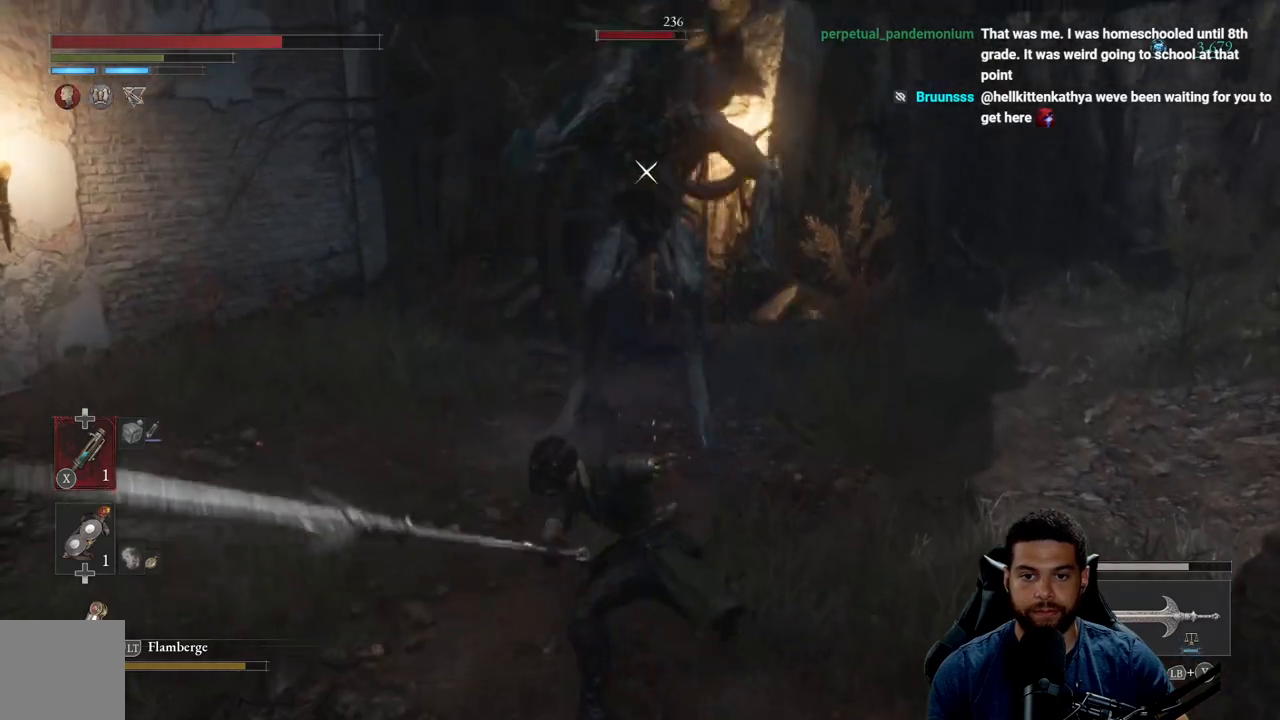
{"buttons": [], "left_stick": "center", "right_stick": "center", "events": [[17, "Y", "up"], [83, "Y", "down"], [167, "Y", "up"], [417, "left_stick", "center"]]}
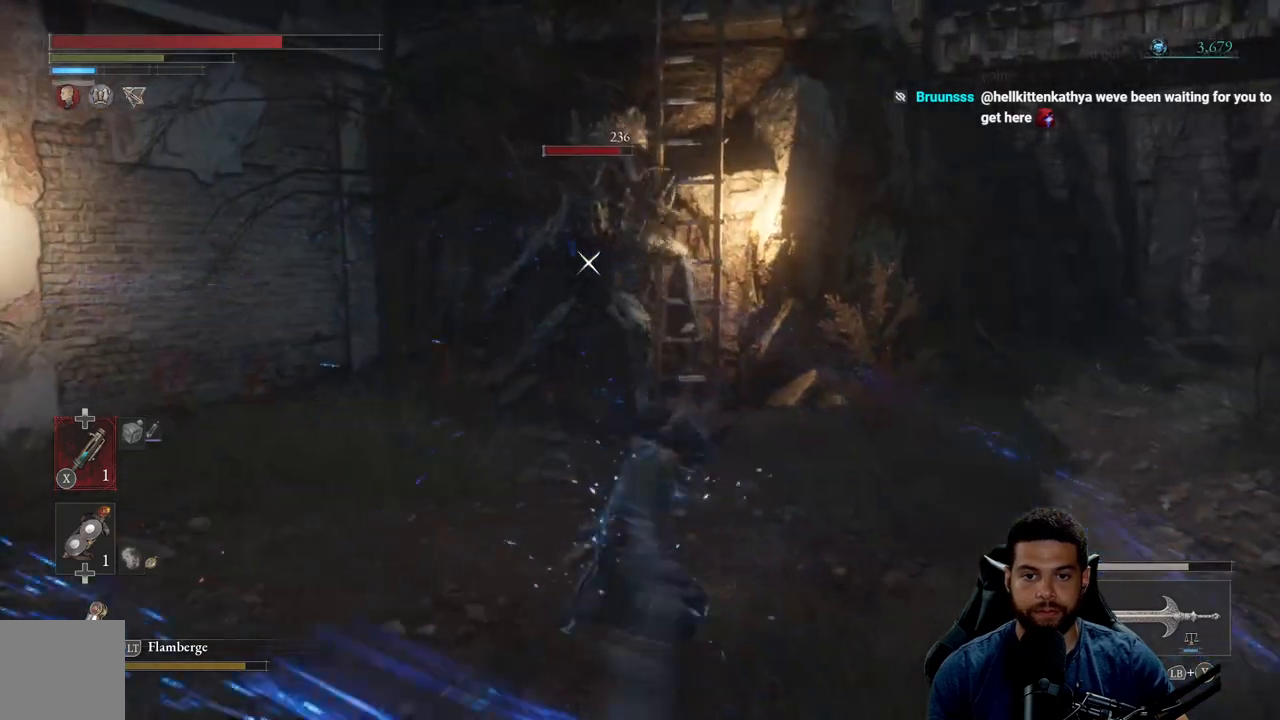
{"buttons": [], "left_stick": "down", "right_stick": "center", "events": [[17, "left_stick", "down"], [233, "B", "down"], [283, "B", "up"]]}
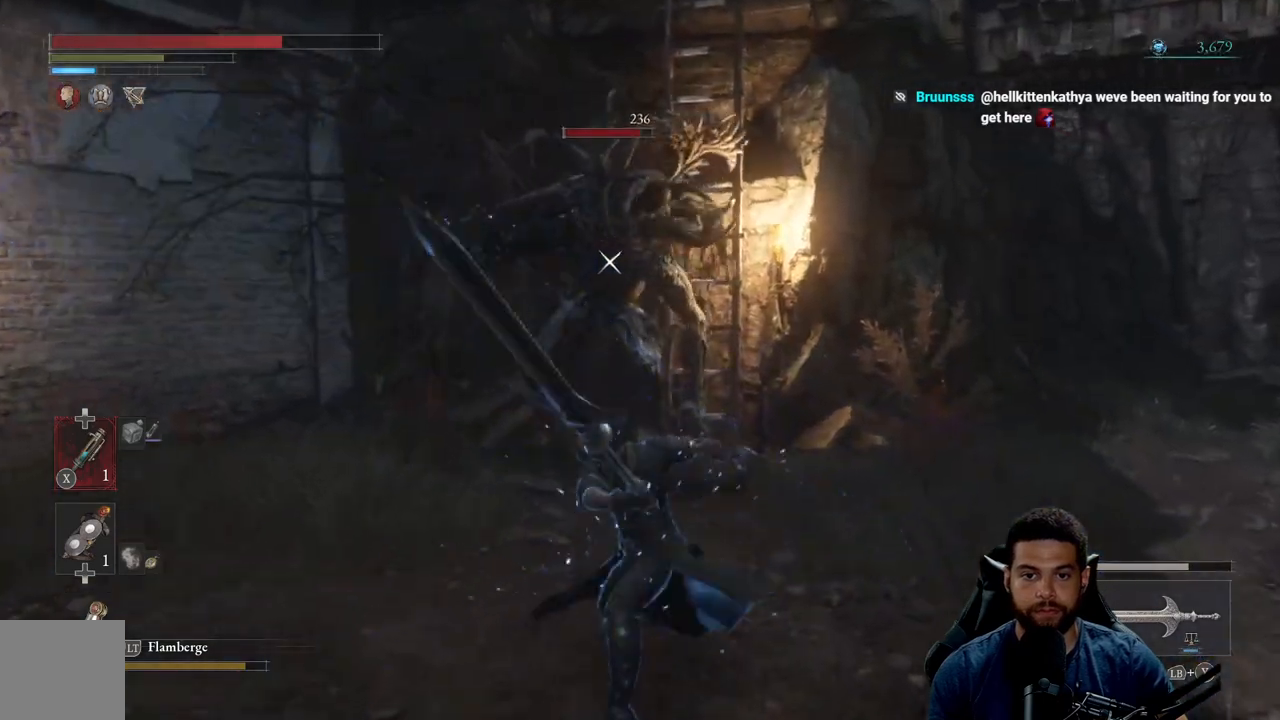
{"buttons": [], "left_stick": "down", "right_stick": "center", "events": [[233, "B", "down"], [317, "B", "up"]]}
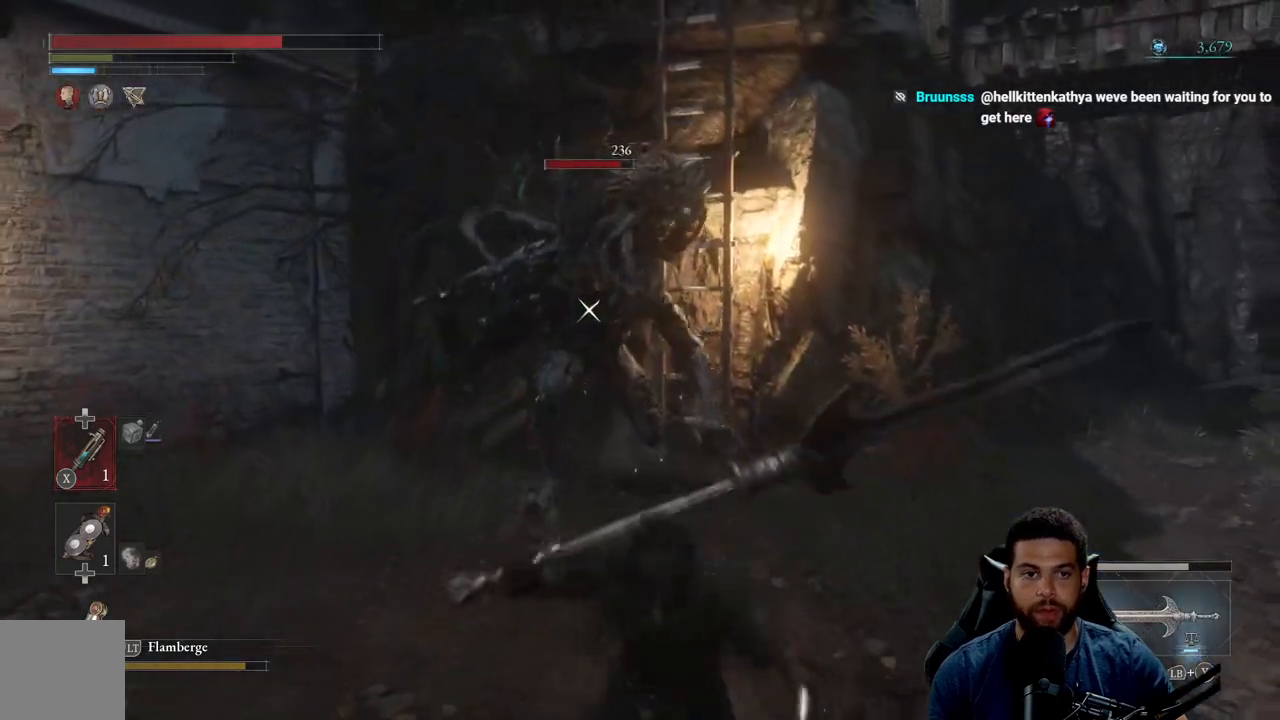
{"buttons": [], "left_stick": "down", "right_stick": "center", "events": []}
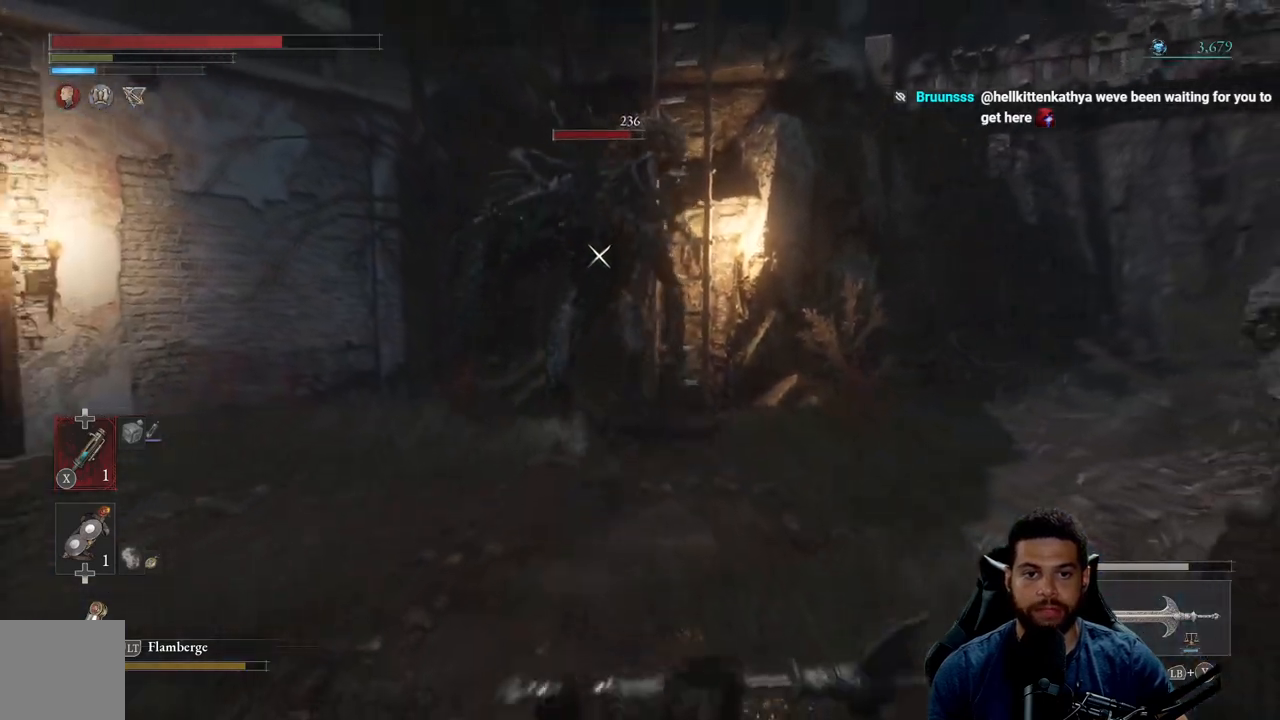
{"buttons": [], "left_stick": "down-left", "right_stick": "center", "events": [[33, "left_stick", "down-left"]]}
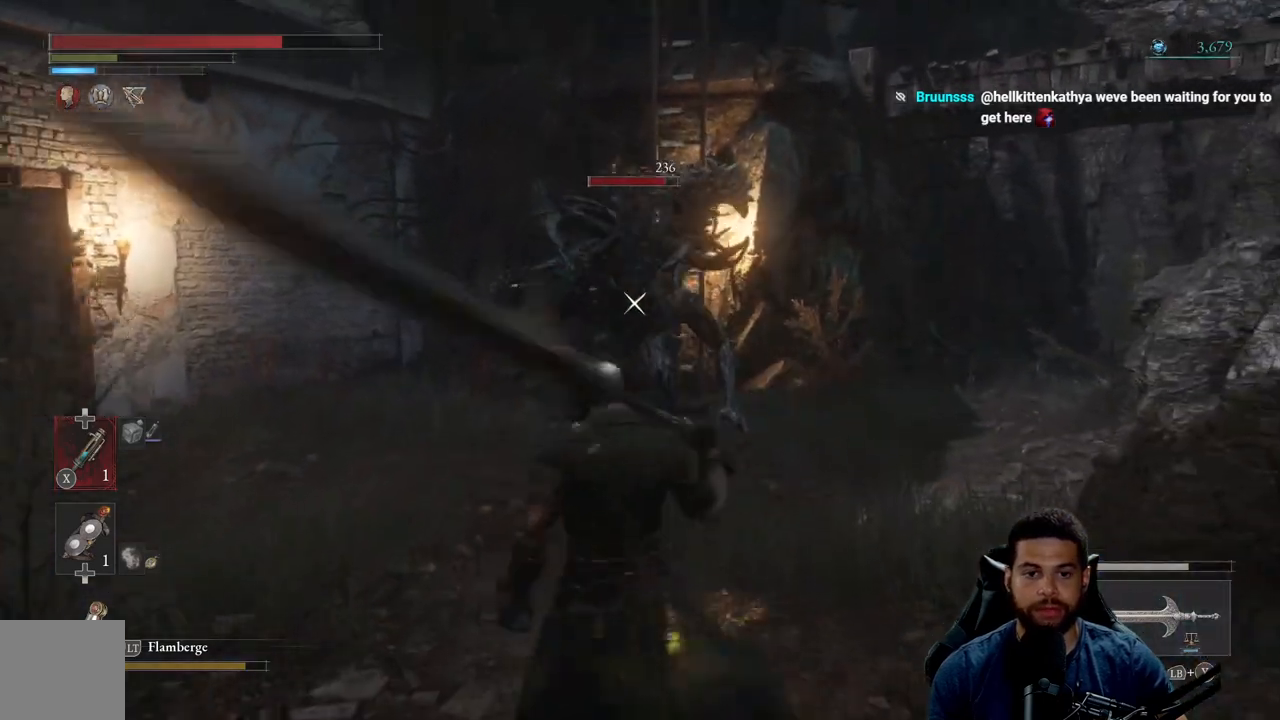
{"buttons": ["Y"], "left_stick": "down", "right_stick": "center", "events": [[267, "left_stick", "down"], [433, "Y", "down"]]}
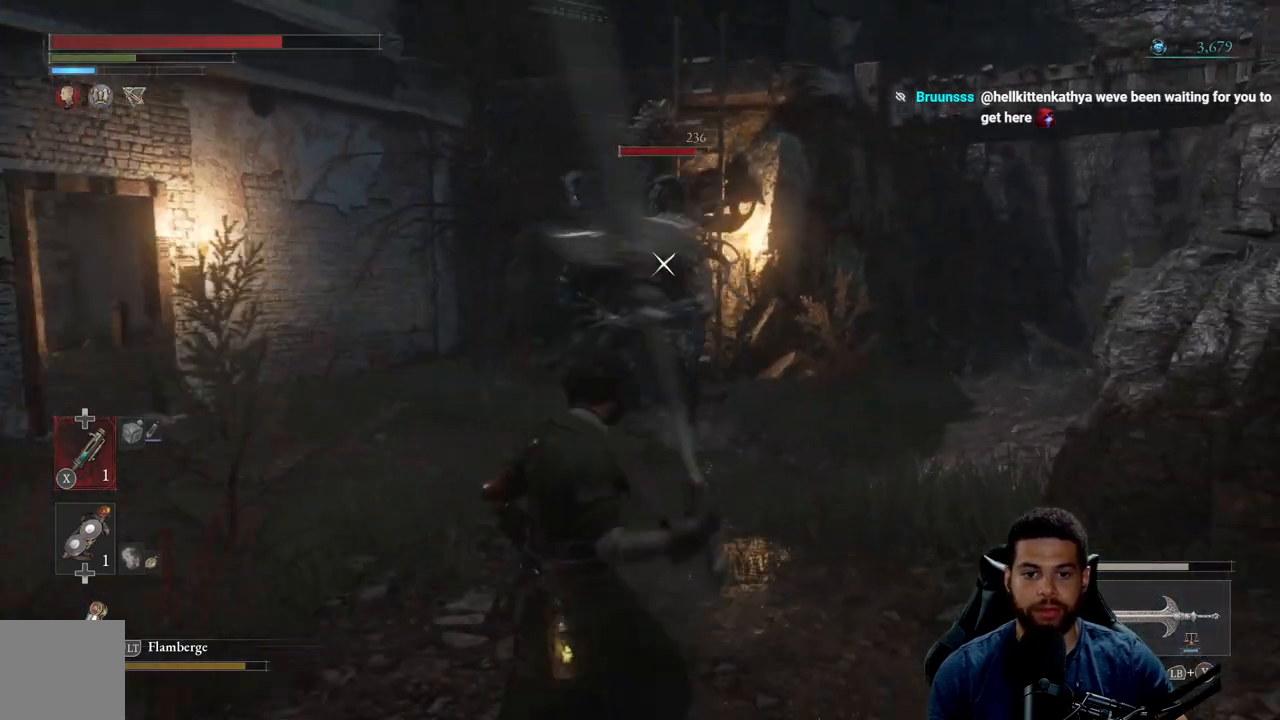
{"buttons": [], "left_stick": "down", "right_stick": "center", "events": [[367, "Y", "up"]]}
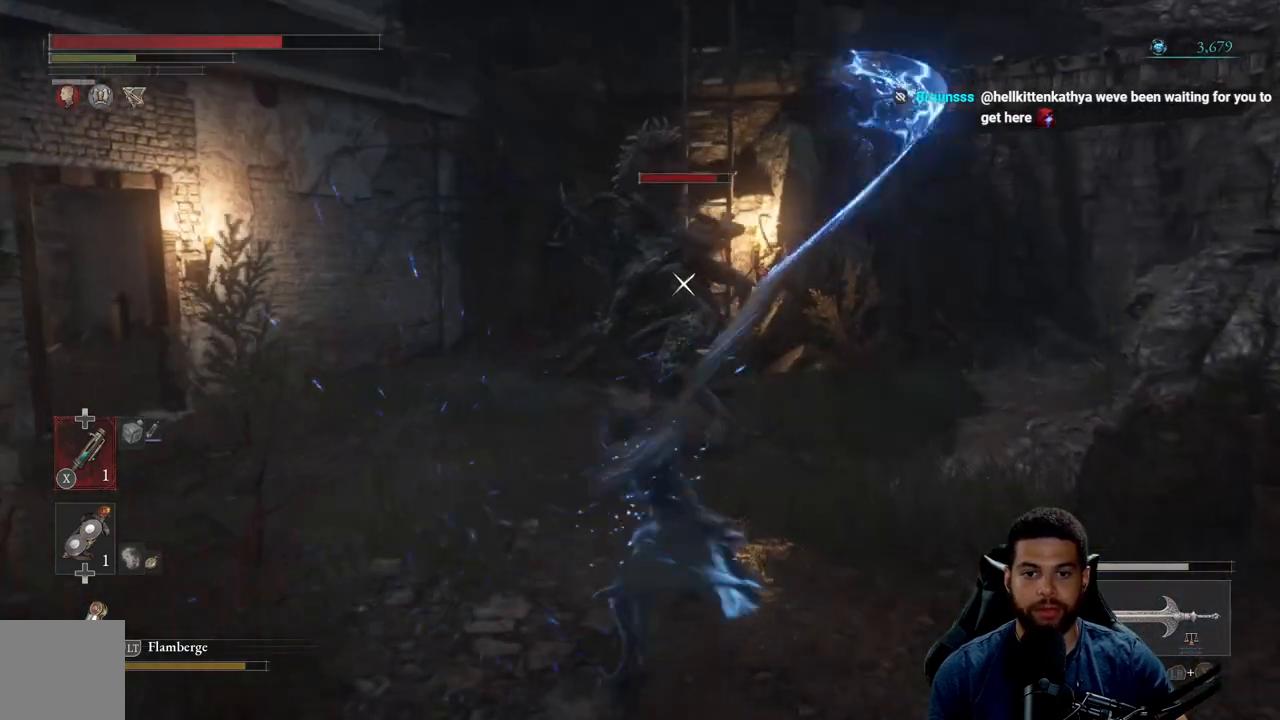
{"buttons": ["B"], "left_stick": "down", "right_stick": "center", "events": [[317, "B", "down"], [400, "B", "up"], [467, "B", "down"]]}
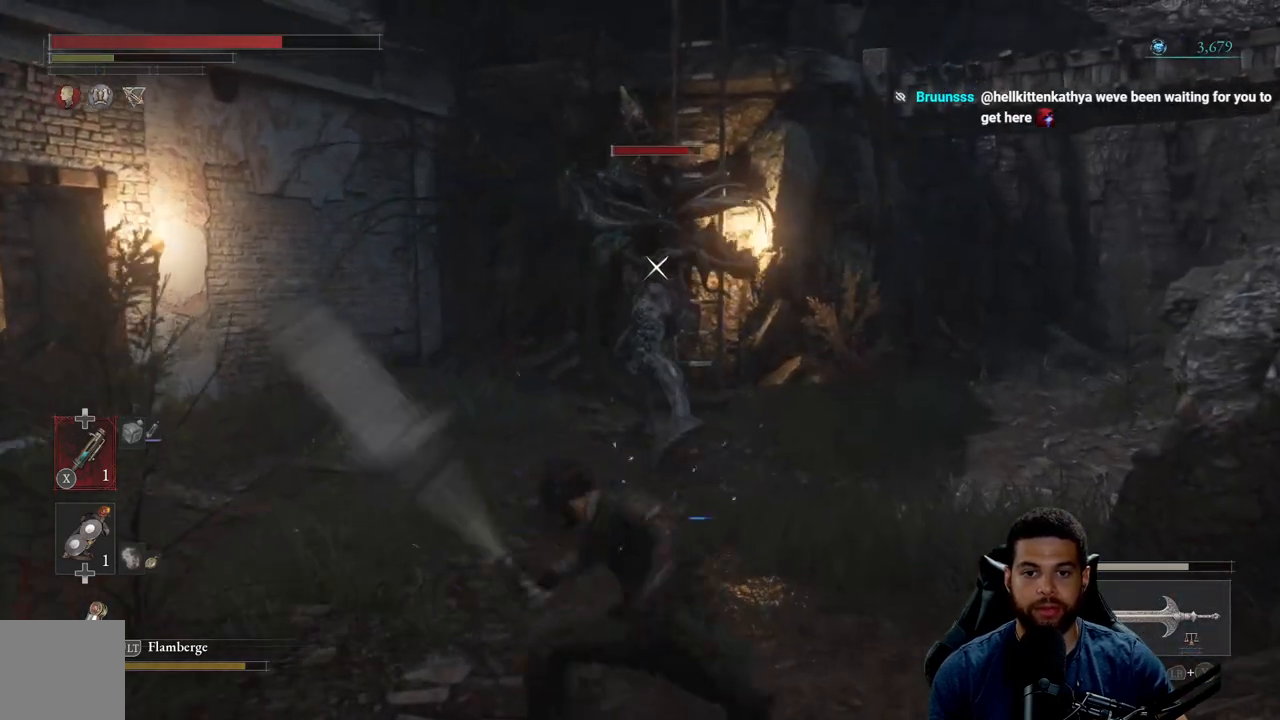
{"buttons": [], "left_stick": "down", "right_stick": "center", "events": [[50, "B", "up"], [117, "B", "down"], [200, "B", "up"]]}
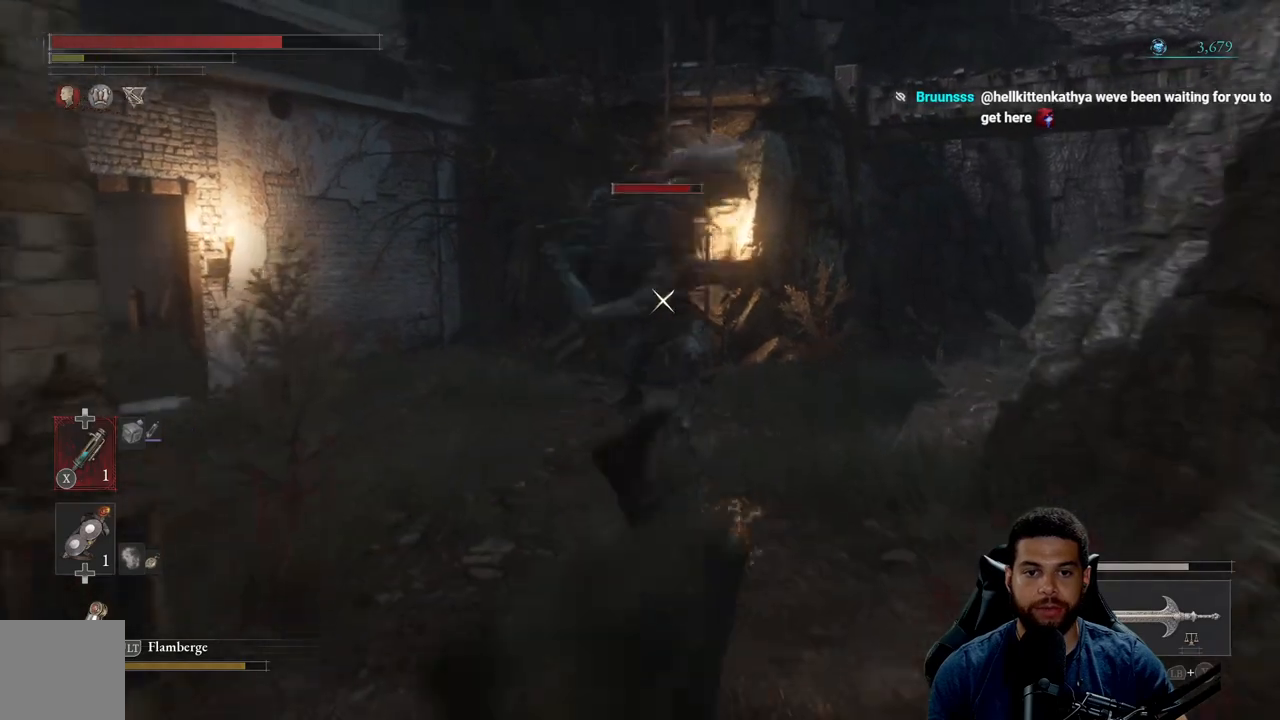
{"buttons": [], "left_stick": "up", "right_stick": "center", "events": [[217, "left_stick", "left"], [283, "left_stick", "up"]]}
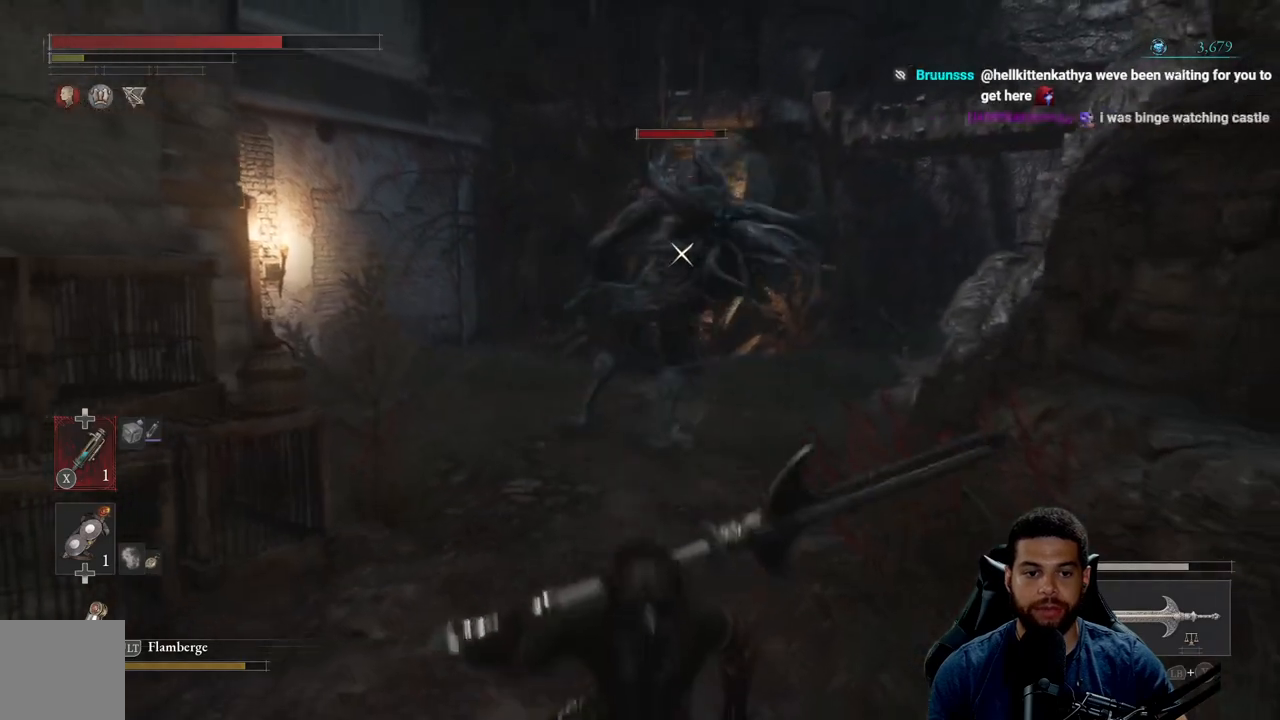
{"buttons": [], "left_stick": "left", "right_stick": "center", "events": [[483, "left_stick", "left"]]}
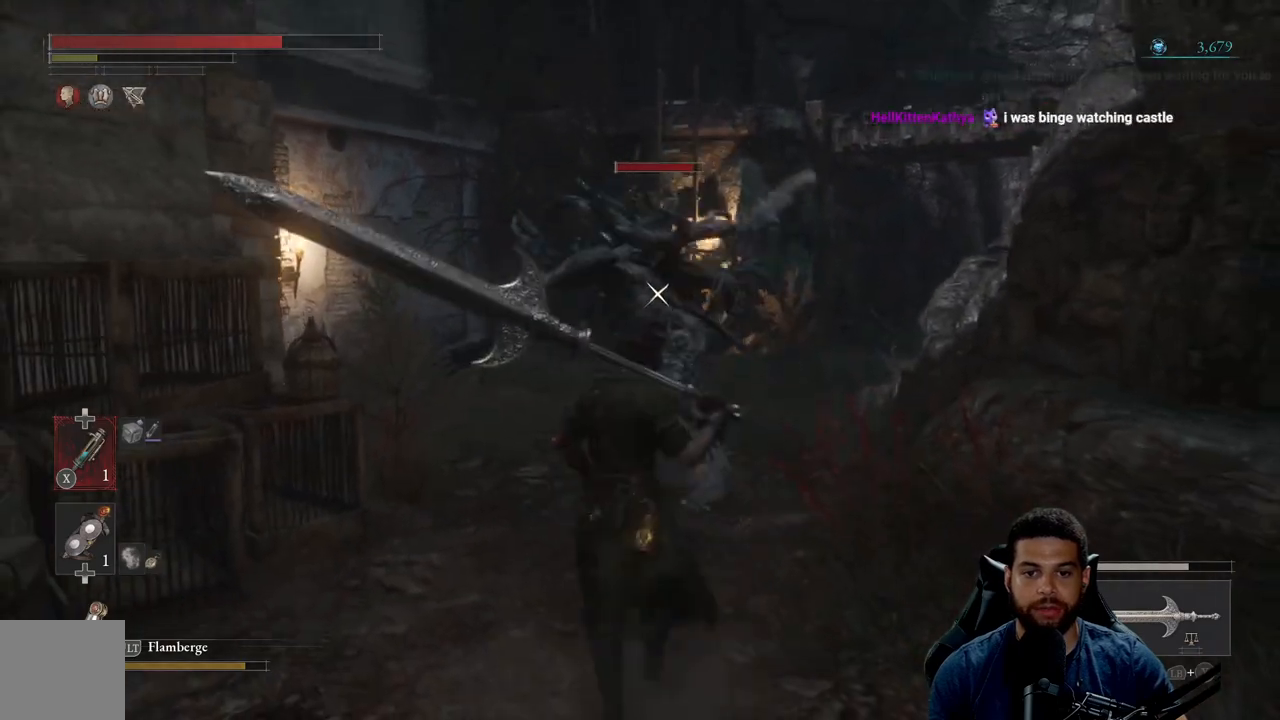
{"buttons": [], "left_stick": "down", "right_stick": "center", "events": [[50, "left_stick", "down"], [67, "B", "down"], [167, "B", "up"]]}
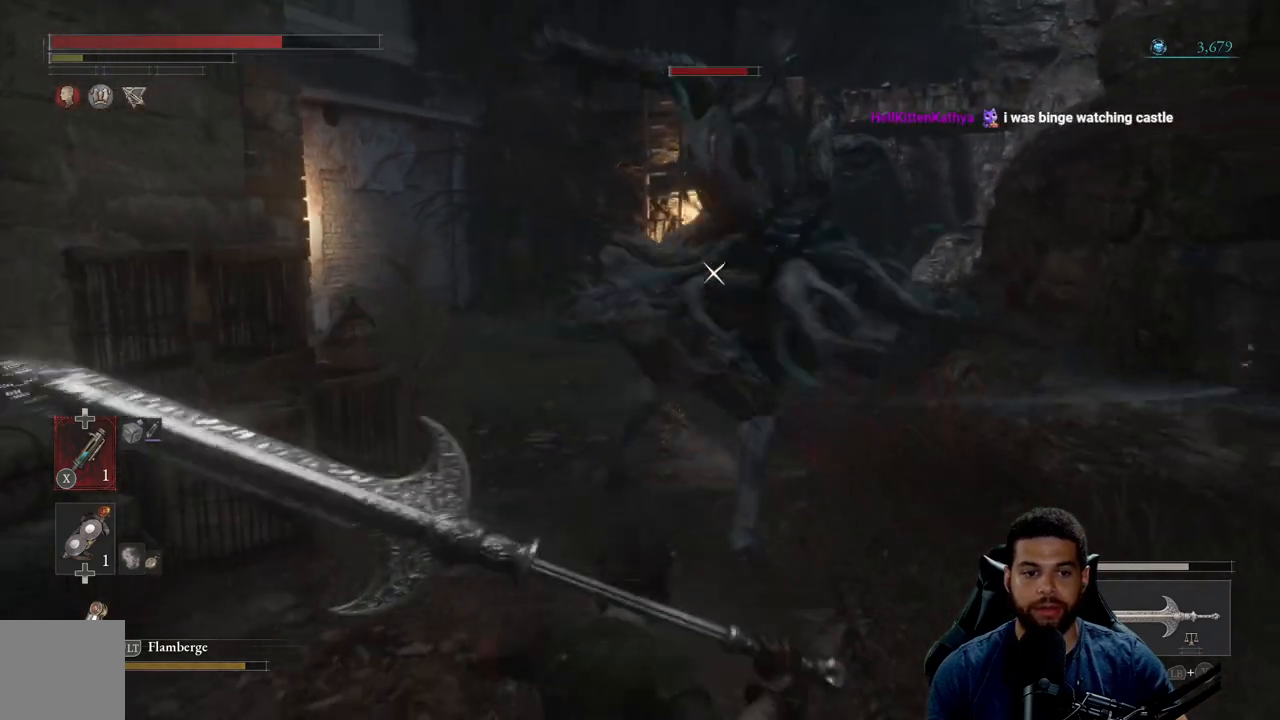
{"buttons": ["DPAD_DOWN"], "left_stick": "down", "right_stick": "center", "events": [[467, "DPAD_DOWN", "down"]]}
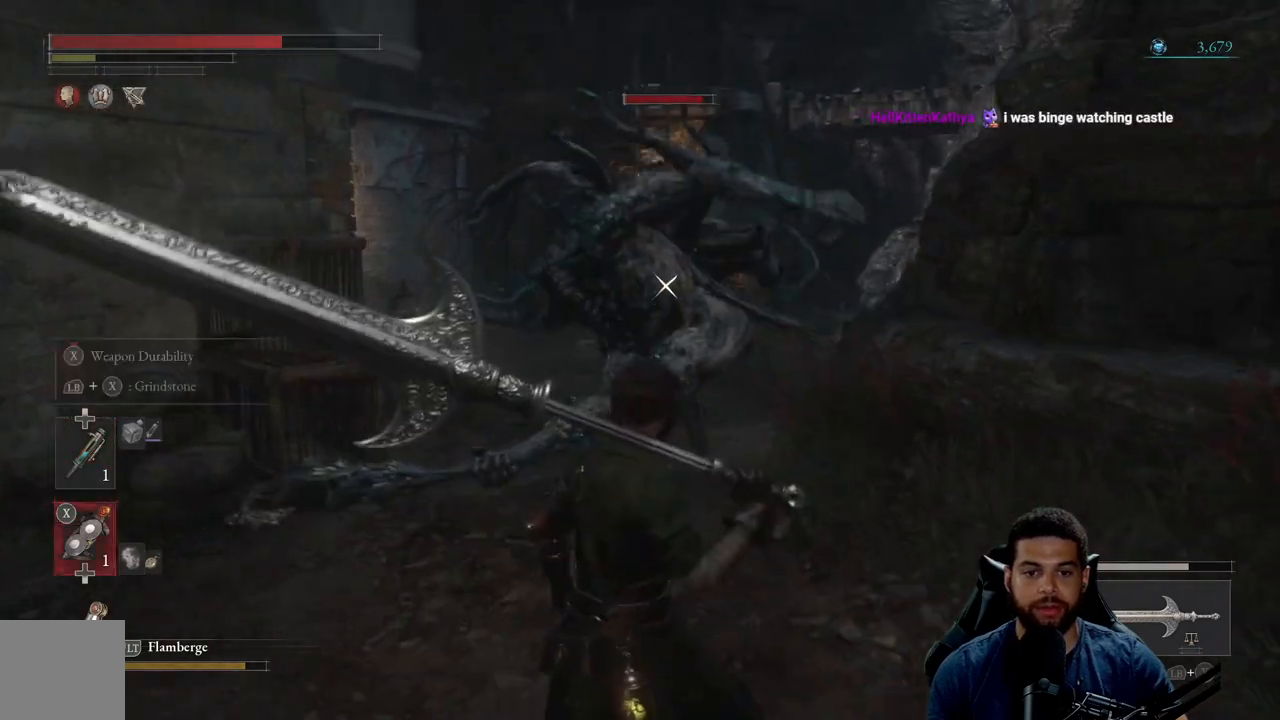
{"buttons": ["L1"], "left_stick": "down", "right_stick": "center", "events": [[67, "DPAD_DOWN", "up"], [483, "L1", "down"]]}
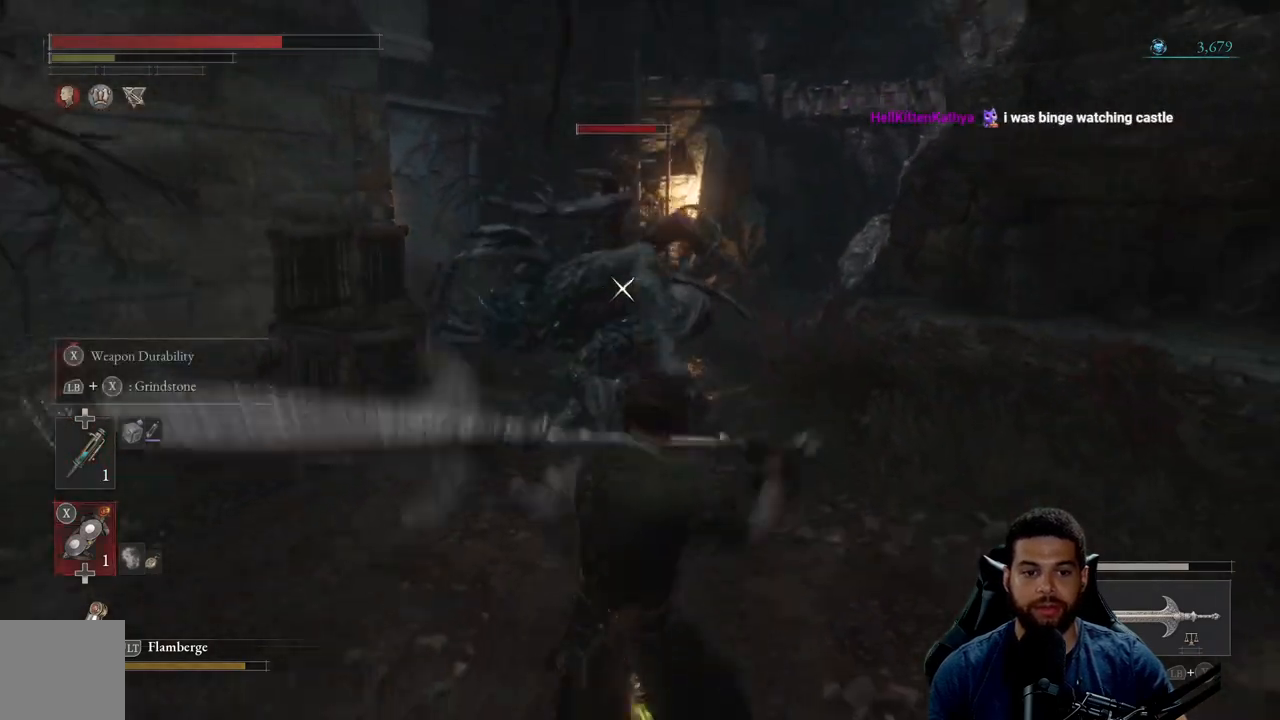
{"buttons": ["X", "L1"], "left_stick": "down", "right_stick": "center", "events": [[167, "X", "down"]]}
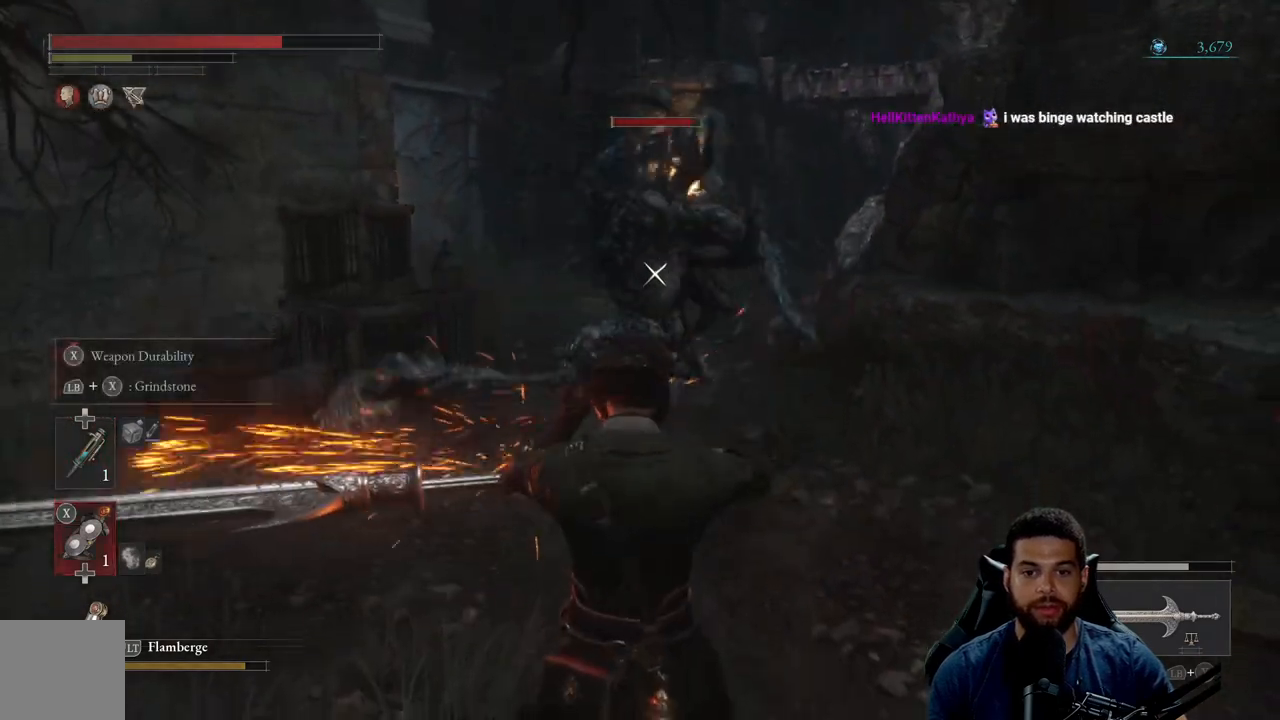
{"buttons": ["X", "L1"], "left_stick": "down", "right_stick": "center", "events": []}
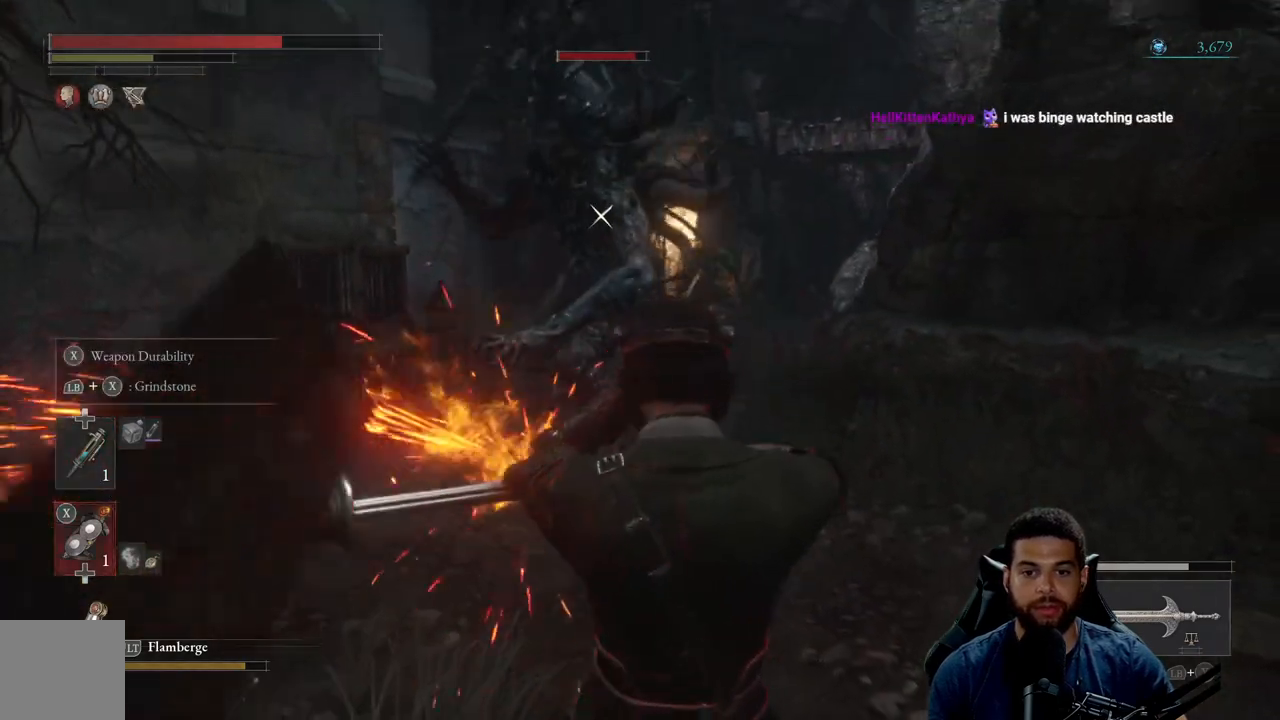
{"buttons": ["X", "L1"], "left_stick": "down-right", "right_stick": "center", "events": [[17, "left_stick", "down-right"]]}
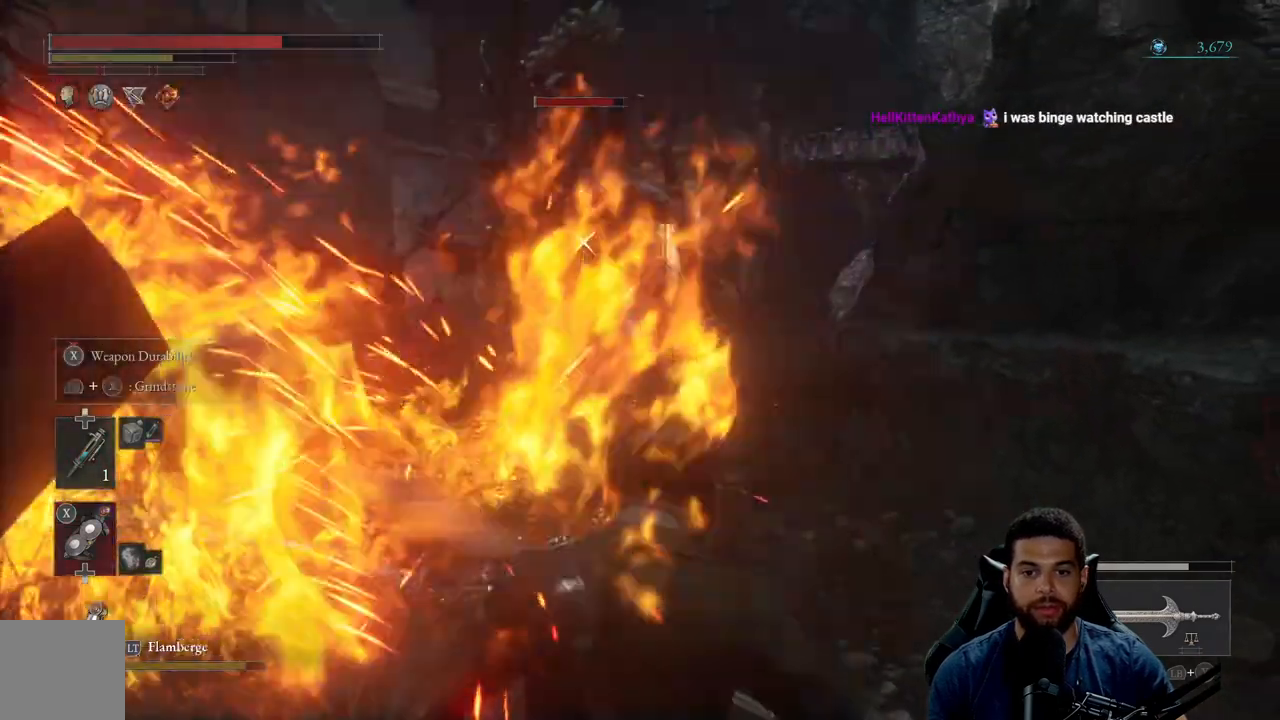
{"buttons": [], "left_stick": "up", "right_stick": "center", "events": [[300, "L1", "up"], [300, "left_stick", "up-right"], [317, "X", "up"], [417, "left_stick", "up"]]}
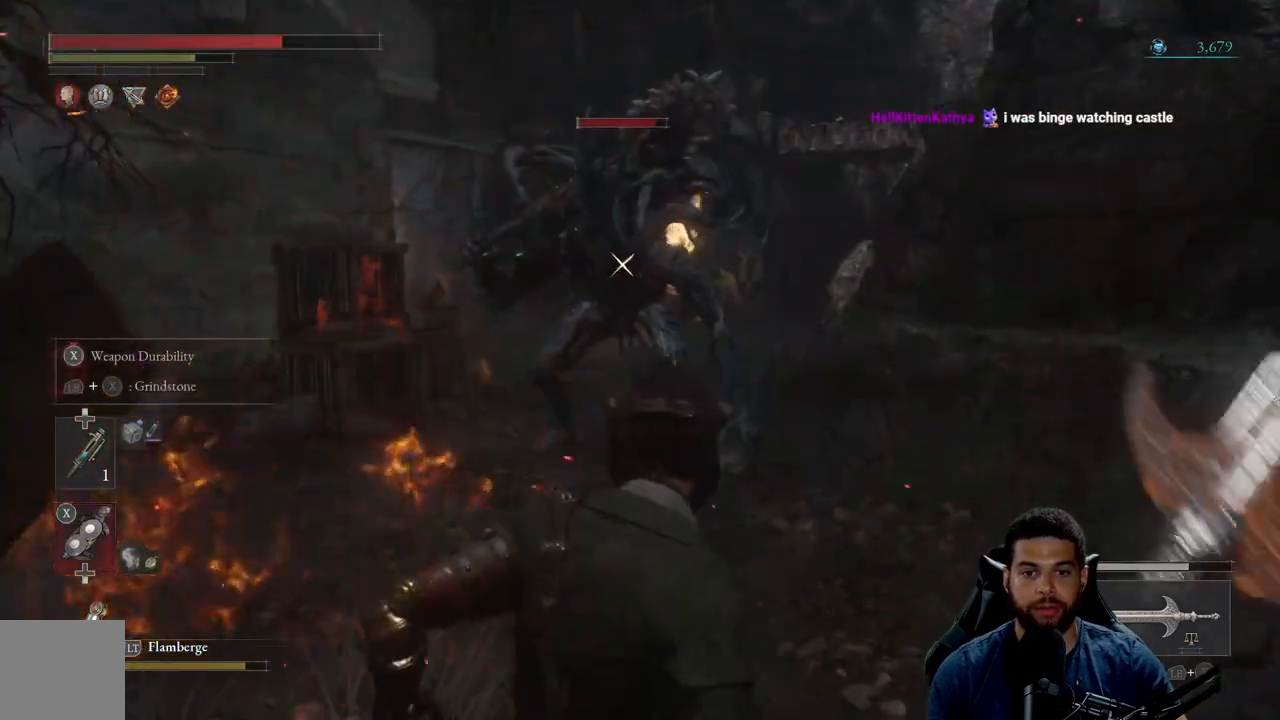
{"buttons": [], "left_stick": "up", "right_stick": "center", "events": []}
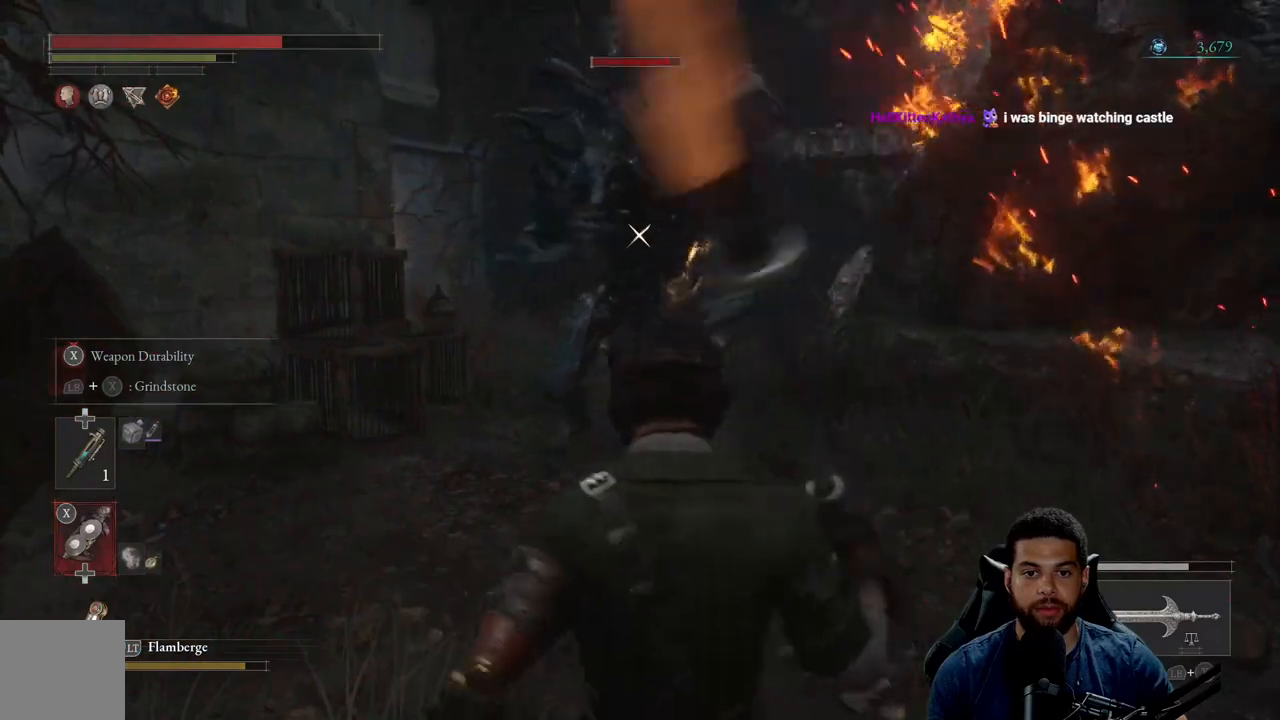
{"buttons": [], "left_stick": "up-left", "right_stick": "center", "events": [[167, "left_stick", "up-right"], [317, "left_stick", "up-left"]]}
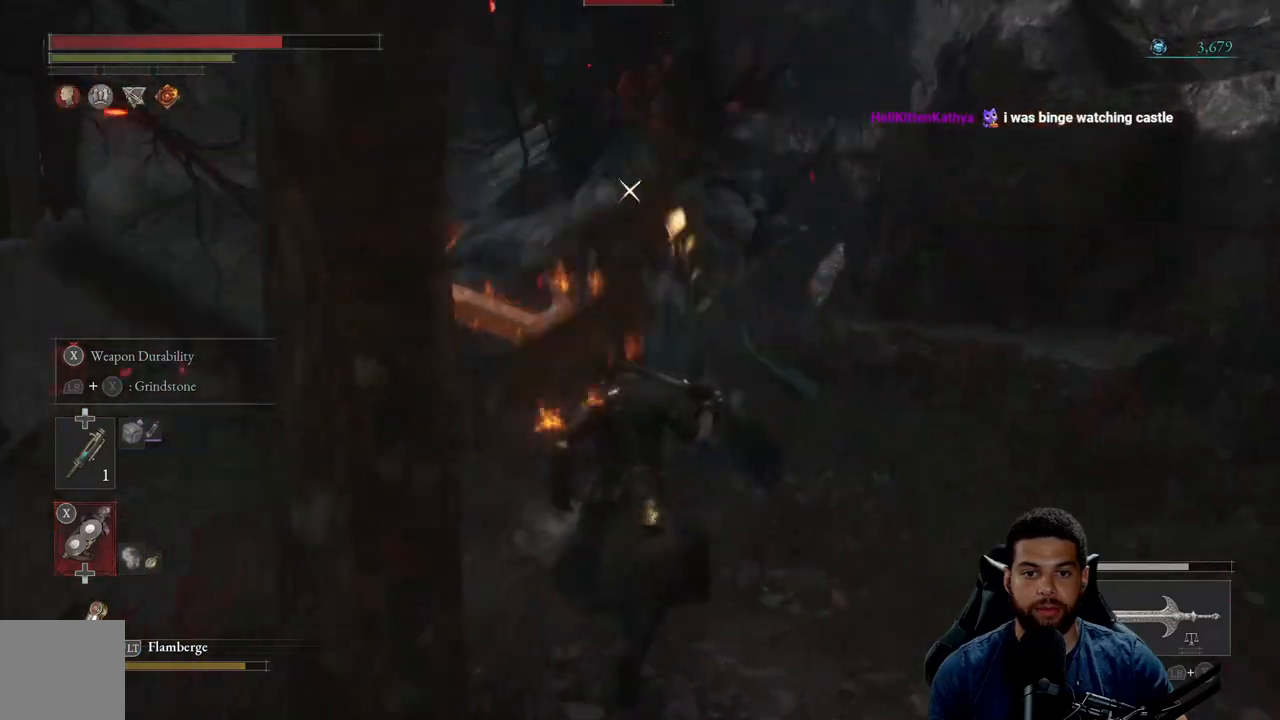
{"buttons": [], "left_stick": "up-left", "right_stick": "center", "events": [[117, "B", "down"], [200, "B", "up"]]}
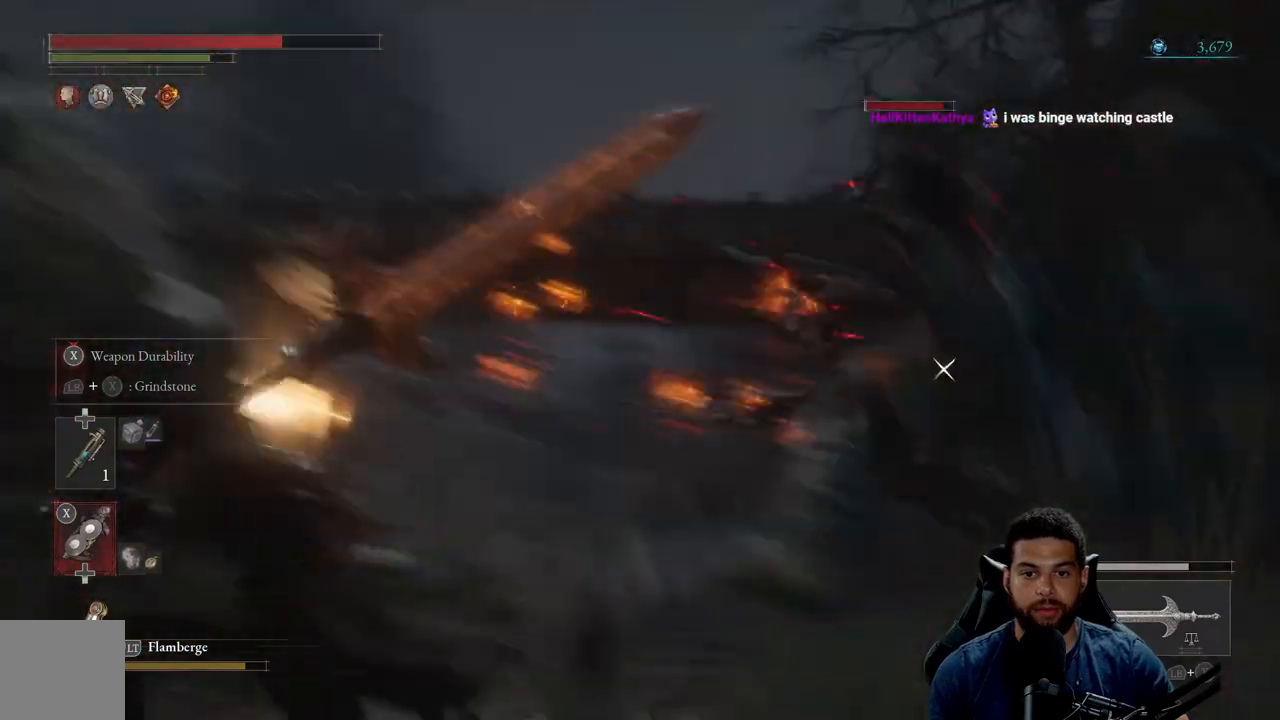
{"buttons": [], "left_stick": "up", "right_stick": "center", "events": [[50, "B", "down"], [117, "B", "up"], [333, "left_stick", "up"]]}
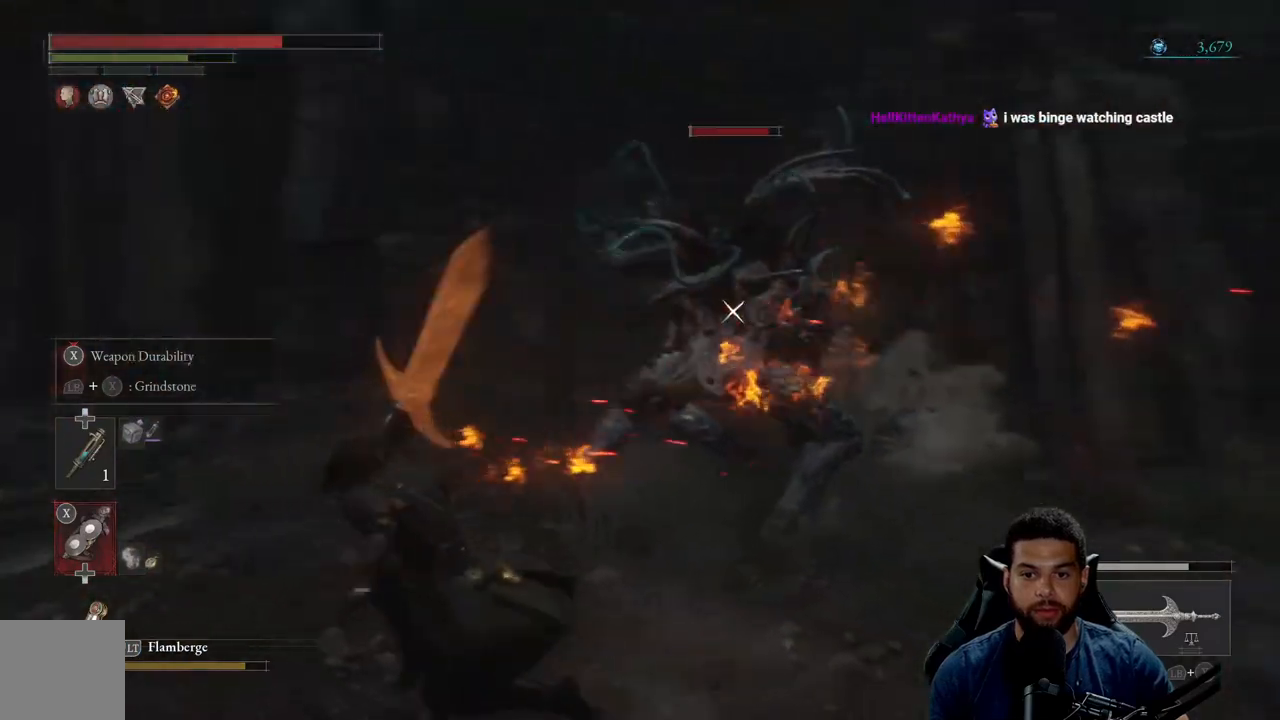
{"buttons": ["R2"], "left_stick": "up-right", "right_stick": "center", "events": [[17, "left_stick", "up-right"], [167, "R2", "down"]]}
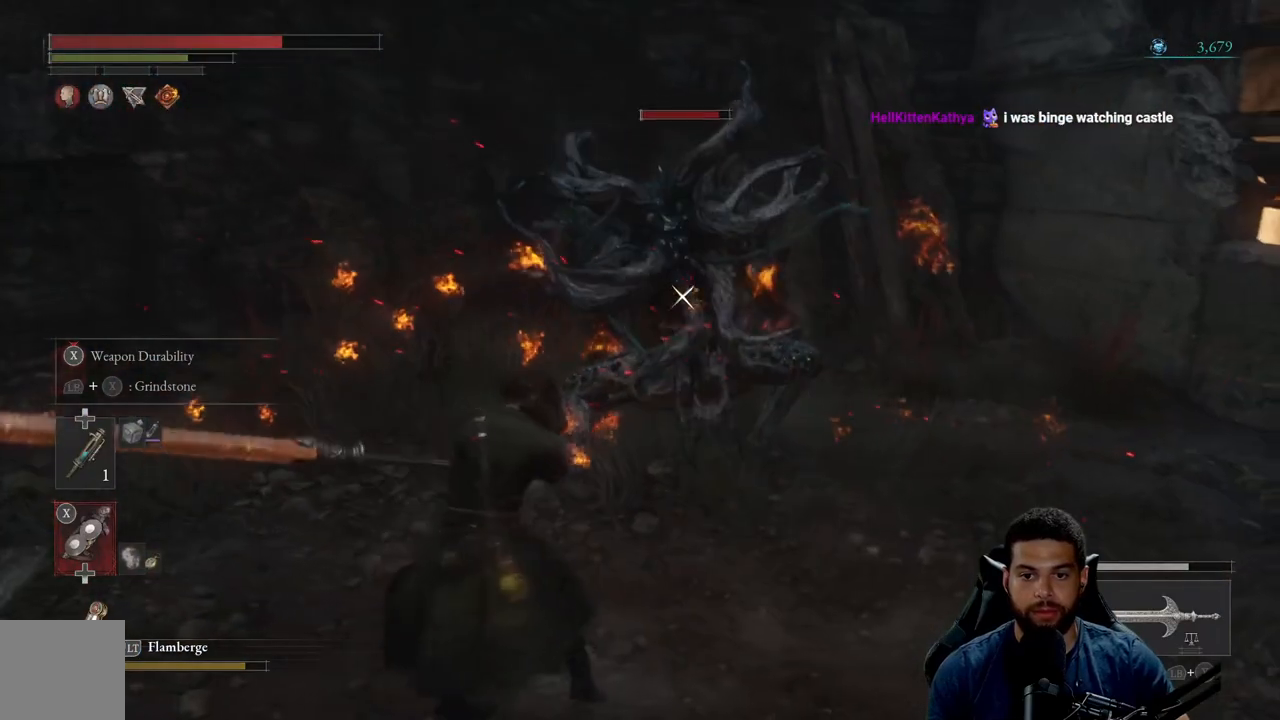
{"buttons": ["R2"], "left_stick": "up-right", "right_stick": "center", "events": []}
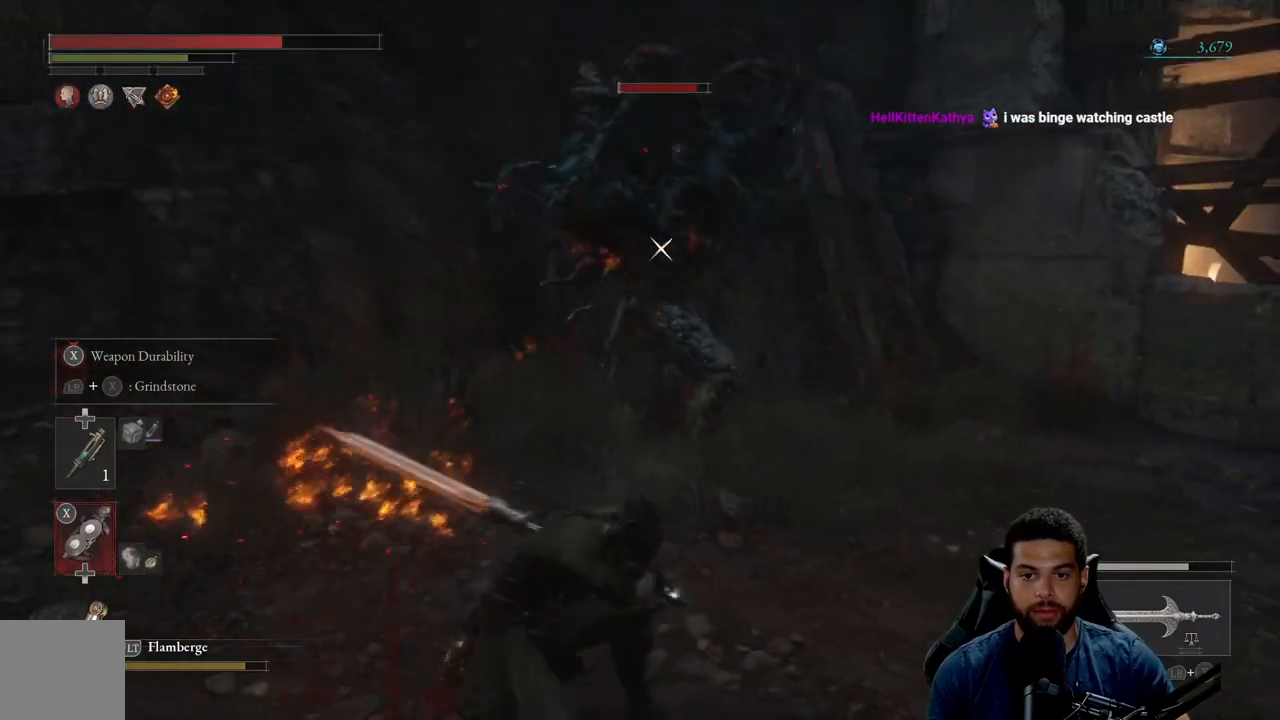
{"buttons": ["R2"], "left_stick": "up-right", "right_stick": "center", "events": []}
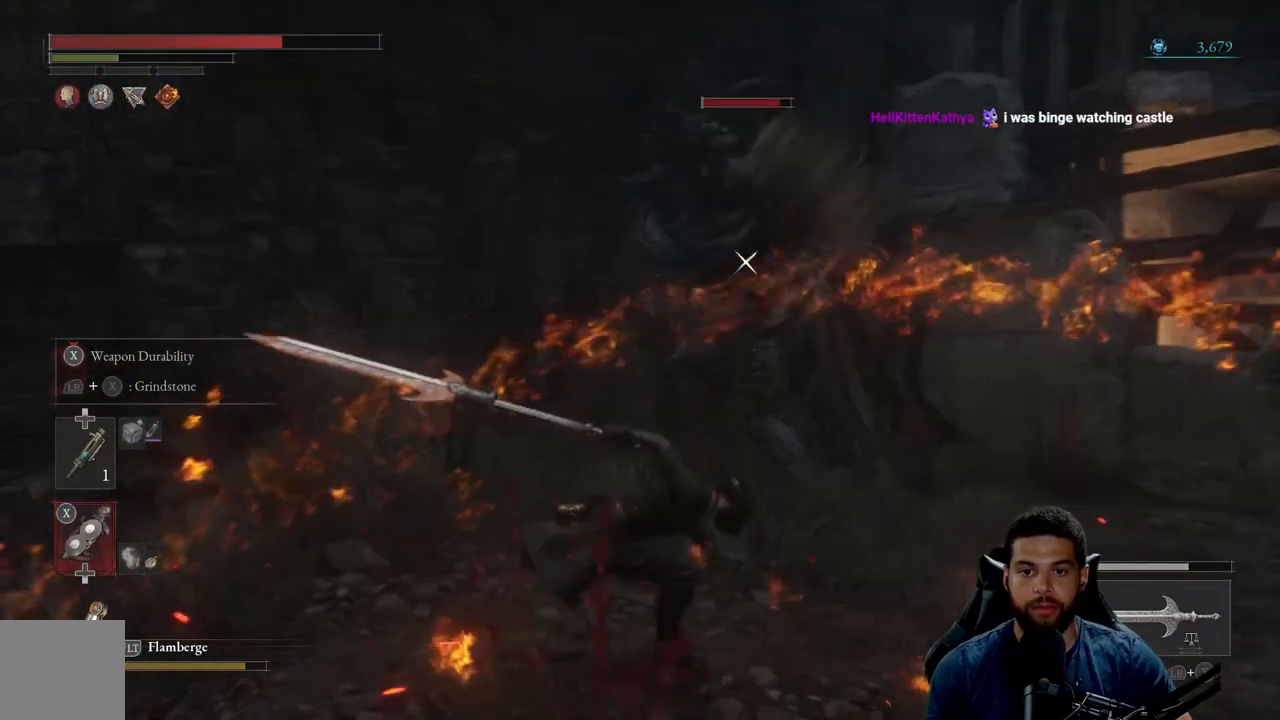
{"buttons": [], "left_stick": "right", "right_stick": "center", "events": [[67, "R2", "up"], [100, "left_stick", "down-right"], [417, "left_stick", "right"]]}